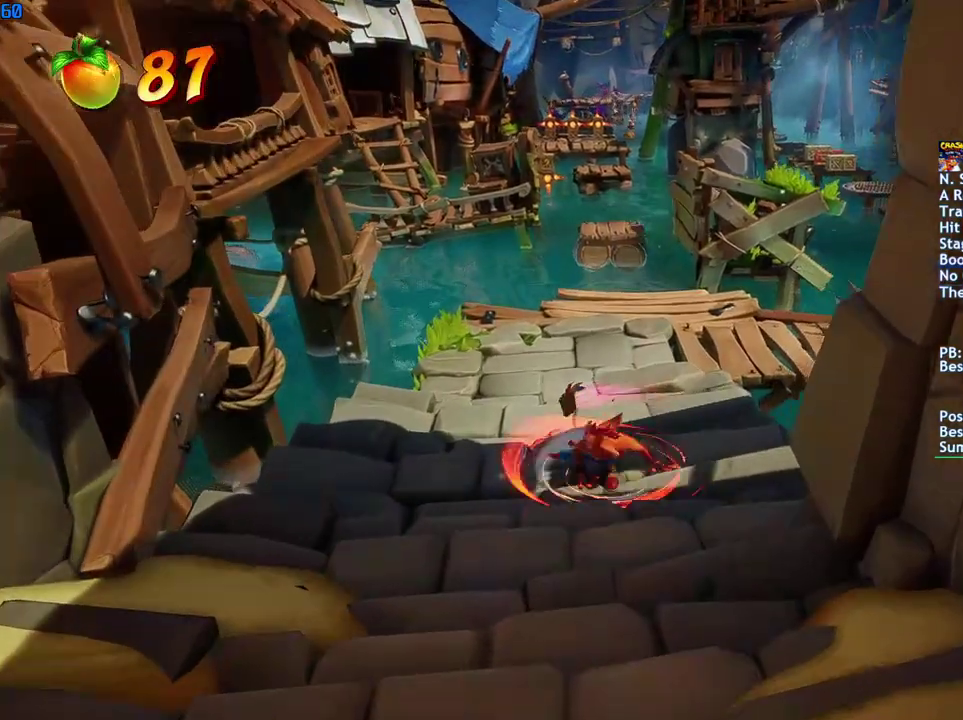
Gameplay with a controller (PlayStation layout); each line is a JSON object with the inputs held at the frame after it. "events" lists button and stick changes between this image and that frame as [ms after this image, input, new state], when the widget could be followed in between.
{"buttons": ["SQUARE"], "left_stick": "up", "right_stick": "center", "events": [[50, "CIRCLE", "up"], [150, "SQUARE", "down"], [200, "SQUARE", "up"], [350, "CIRCLE", "down"], [417, "CIRCLE", "up"], [500, "SQUARE", "down"]]}
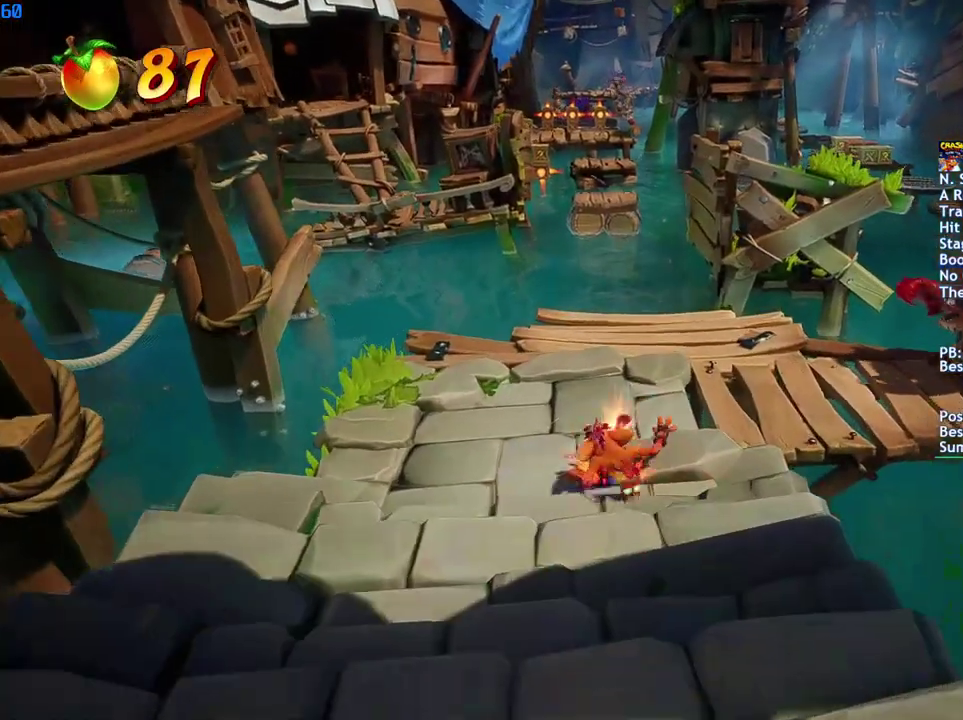
{"buttons": [], "left_stick": "up", "right_stick": "center", "events": [[67, "SQUARE", "up"], [200, "CIRCLE", "down"], [267, "CIRCLE", "up"], [367, "SQUARE", "down"], [433, "SQUARE", "up"]]}
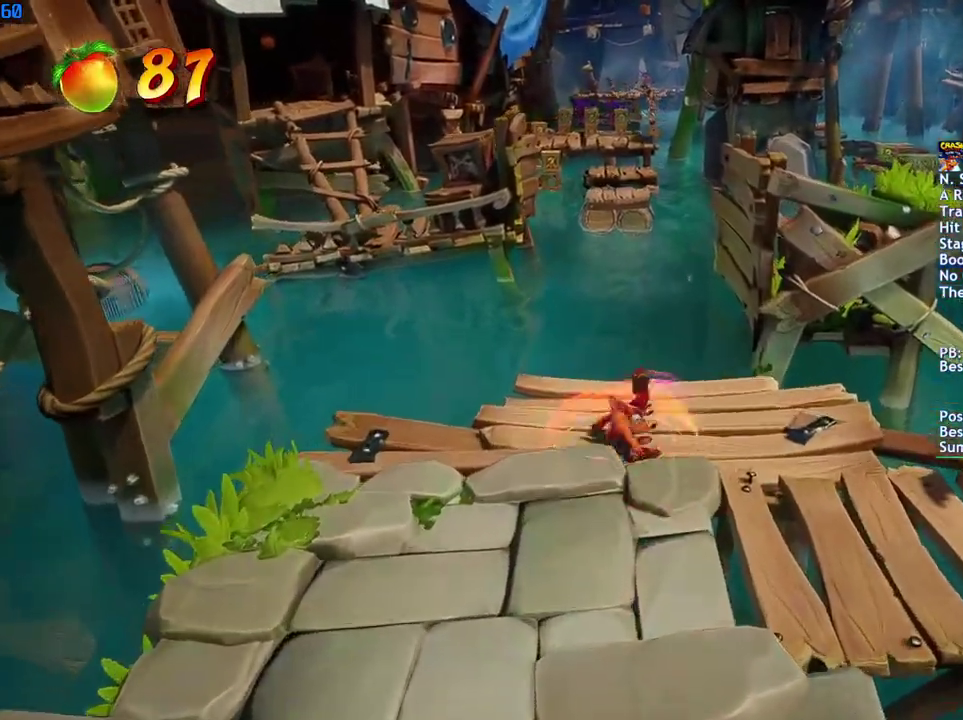
{"buttons": ["CIRCLE"], "left_stick": "up", "right_stick": "center", "events": [[450, "CIRCLE", "down"]]}
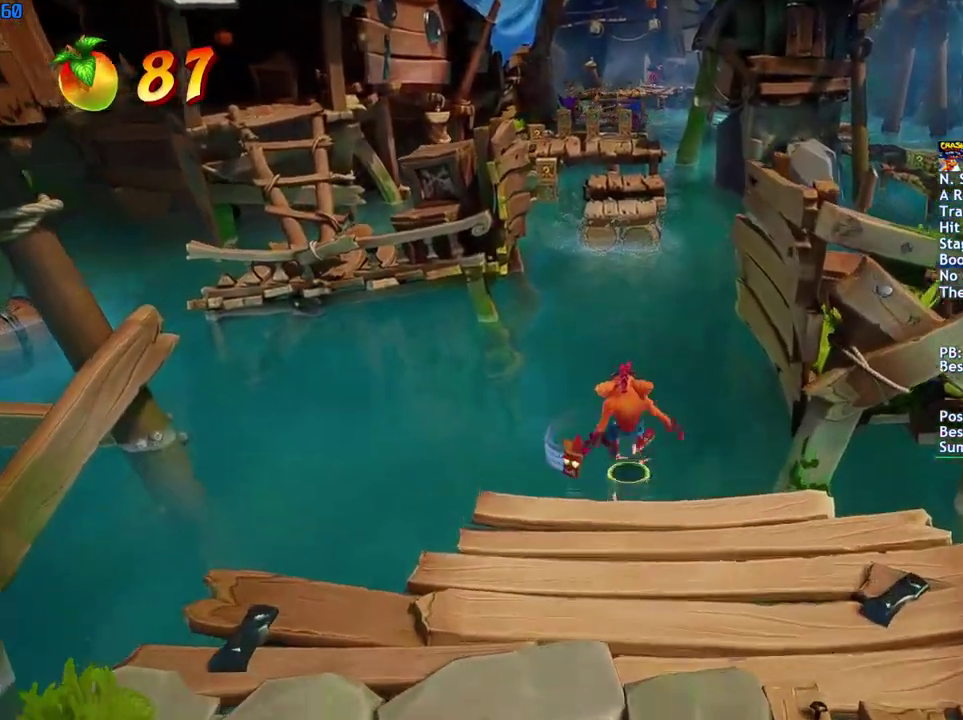
{"buttons": ["CROSS"], "left_stick": "up", "right_stick": "center", "events": [[17, "CIRCLE", "up"], [100, "SQUARE", "down"], [150, "CROSS", "down"], [167, "SQUARE", "up"], [233, "CROSS", "up"], [483, "CROSS", "down"]]}
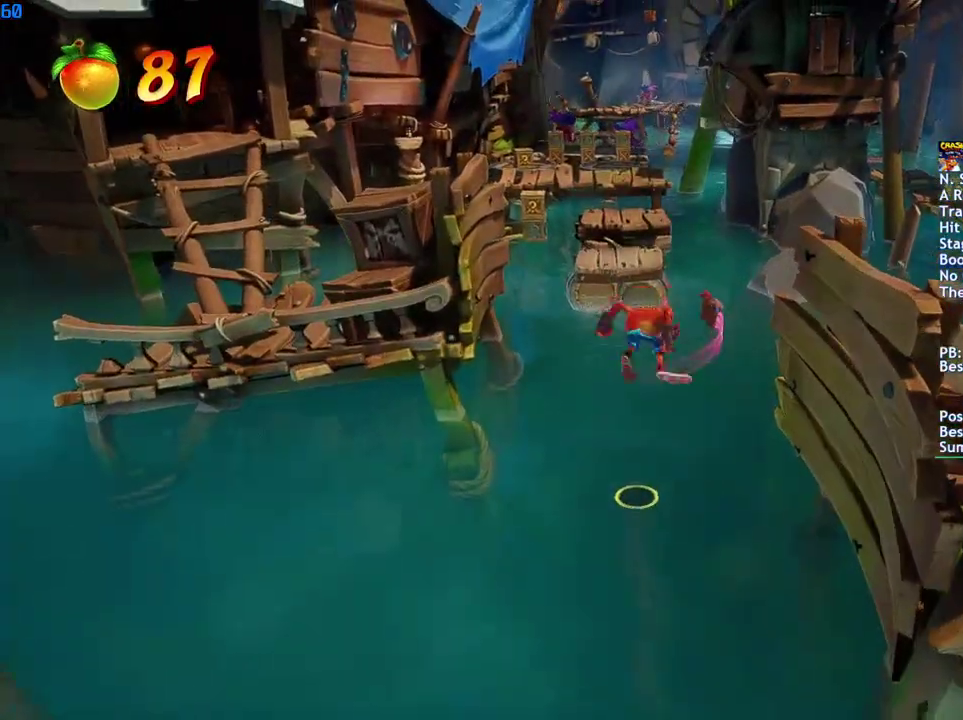
{"buttons": [], "left_stick": "up", "right_stick": "center", "events": [[233, "CROSS", "up"]]}
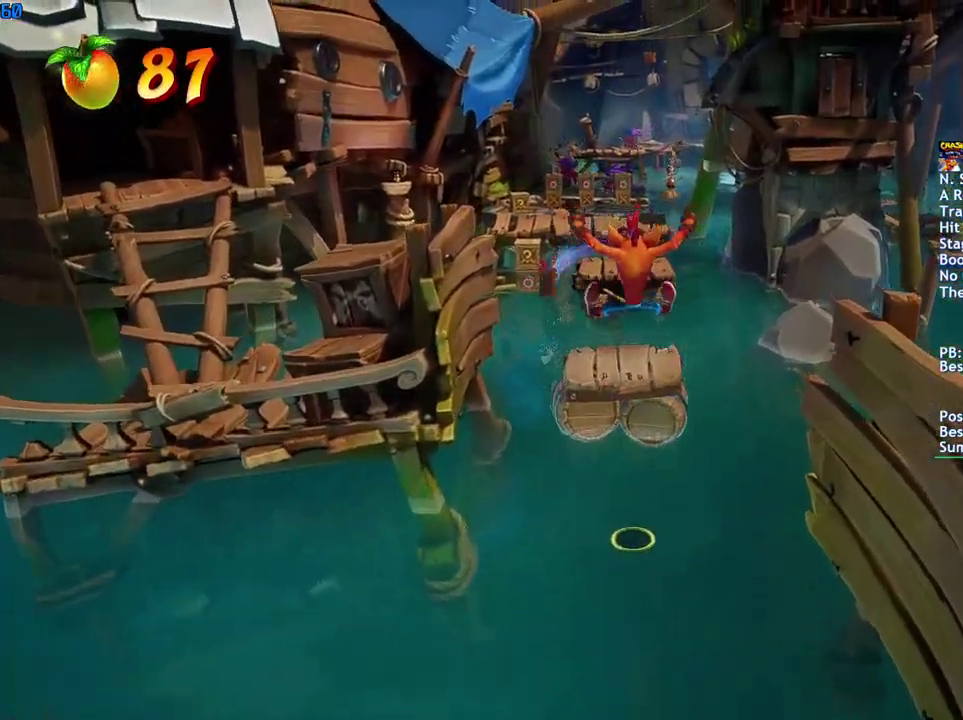
{"buttons": ["SQUARE"], "left_stick": "up-left", "right_stick": "center", "events": [[167, "left_stick", "up-left"], [333, "CIRCLE", "down"], [400, "CIRCLE", "up"], [467, "SQUARE", "down"]]}
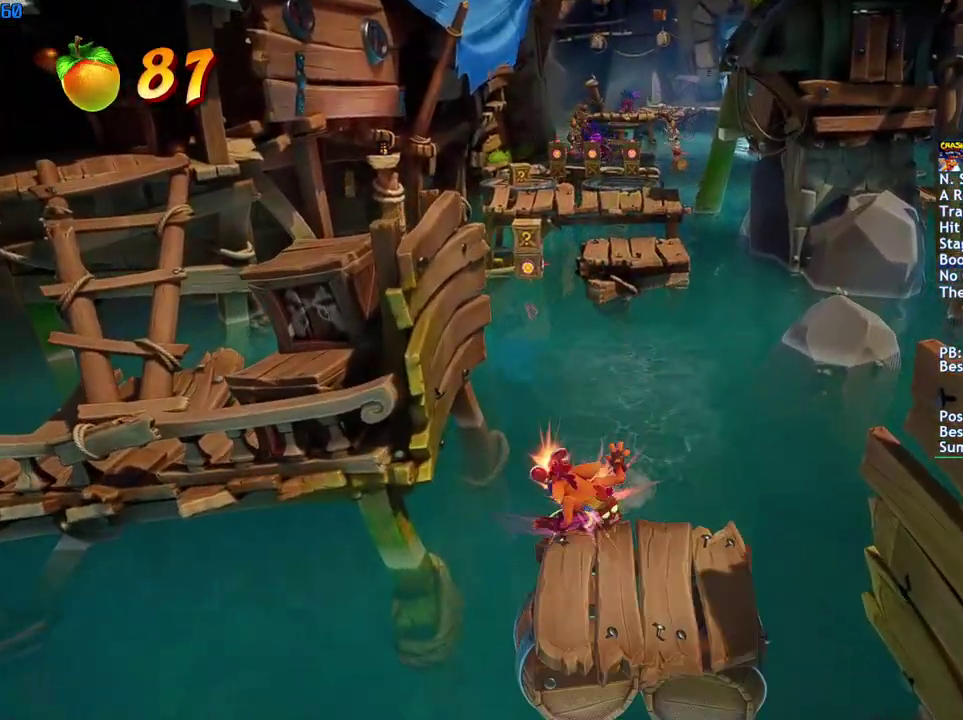
{"buttons": ["CROSS"], "left_stick": "up-left", "right_stick": "center", "events": [[17, "CROSS", "down"], [50, "SQUARE", "up"], [133, "CROSS", "up"], [383, "CROSS", "down"]]}
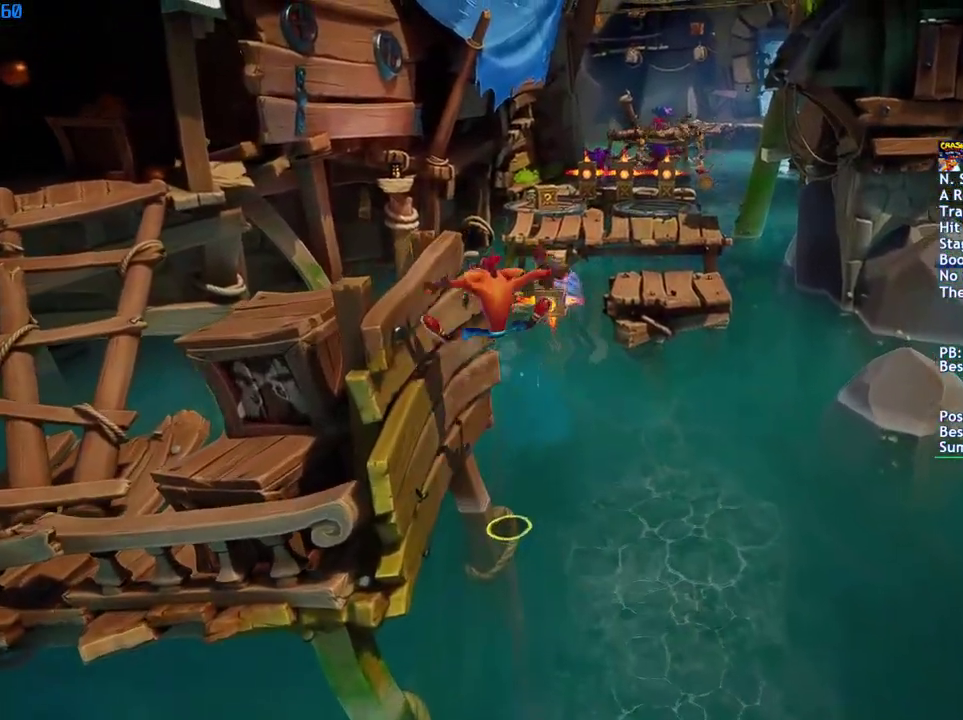
{"buttons": [], "left_stick": "up", "right_stick": "center", "events": [[133, "CROSS", "up"], [383, "left_stick", "up"]]}
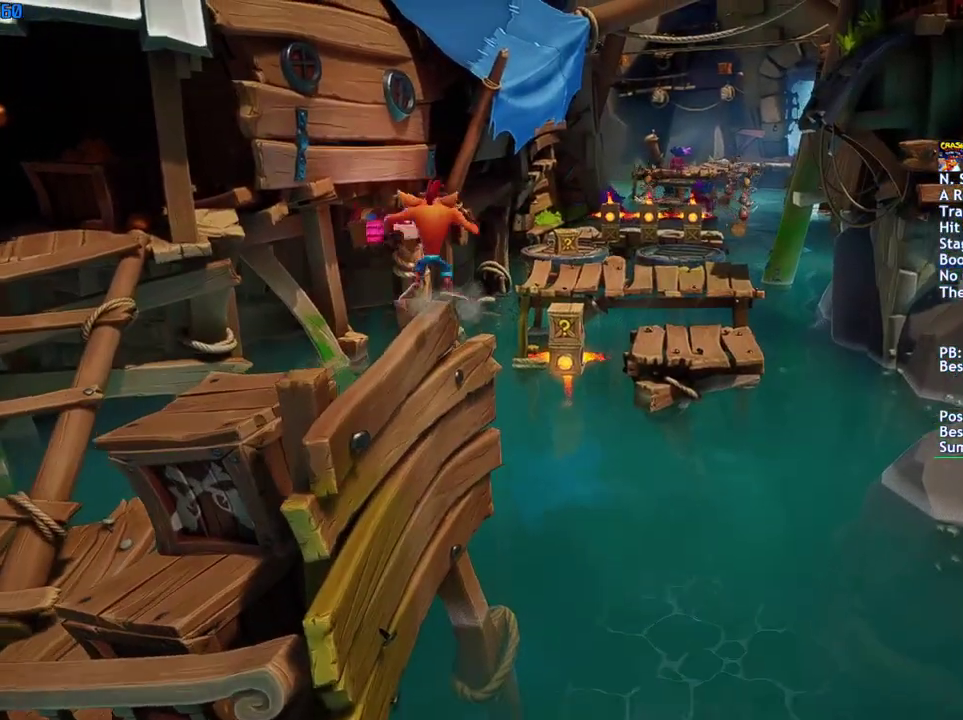
{"buttons": ["CROSS"], "left_stick": "up", "right_stick": "center", "events": [[200, "CIRCLE", "down"], [300, "CIRCLE", "up"], [400, "SQUARE", "down"], [467, "CROSS", "down"], [500, "SQUARE", "up"]]}
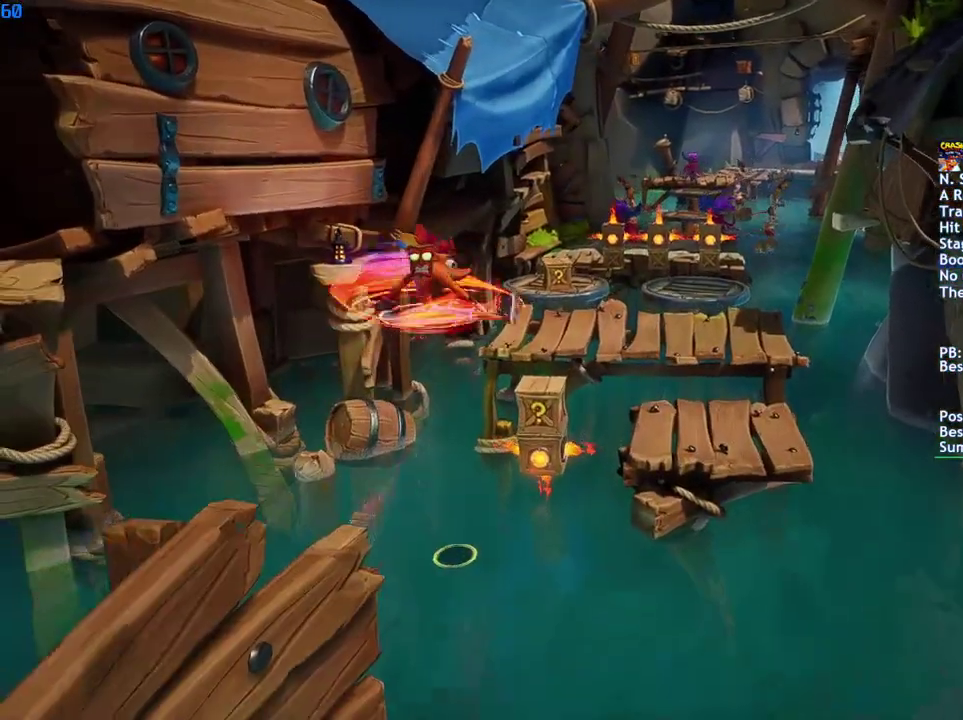
{"buttons": [], "left_stick": "up", "right_stick": "center", "events": [[217, "CROSS", "up"]]}
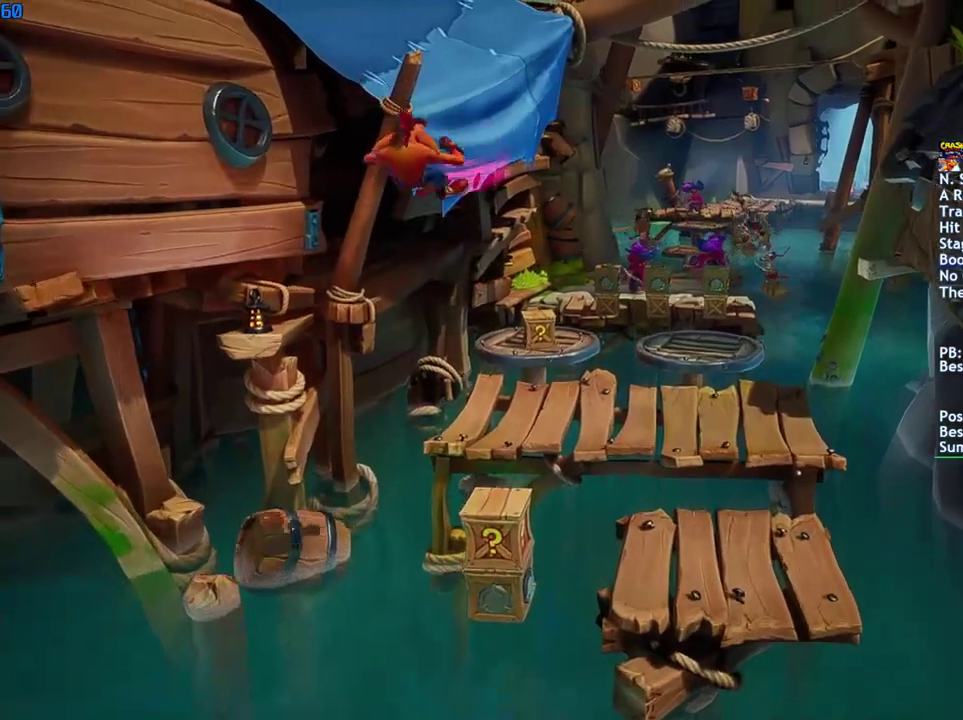
{"buttons": [], "left_stick": "up", "right_stick": "center", "events": []}
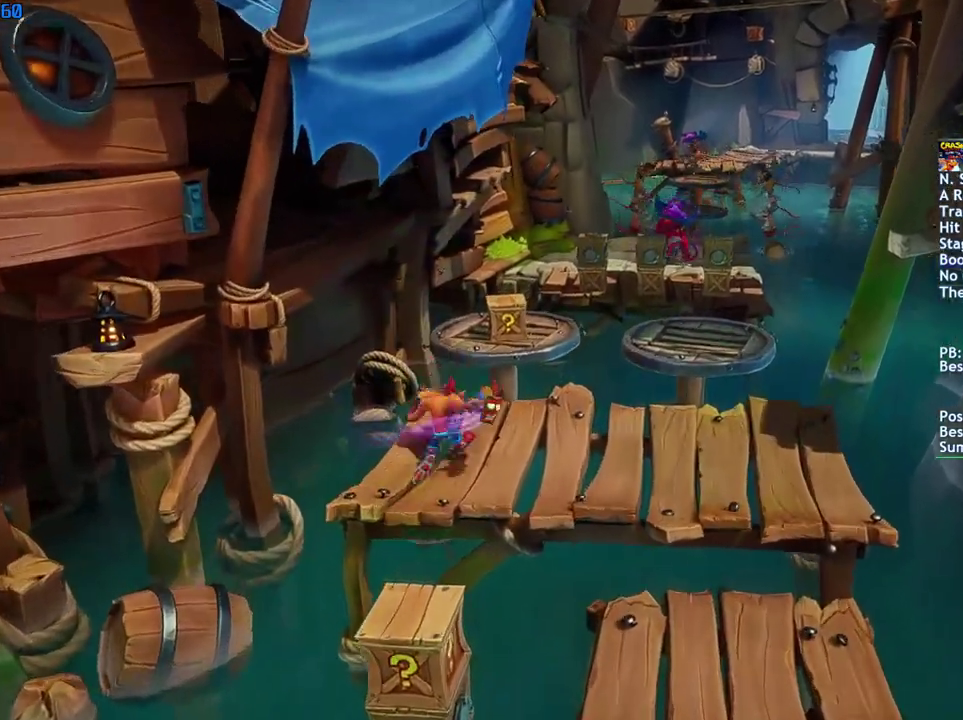
{"buttons": ["SQUARE"], "left_stick": "up", "right_stick": "center", "events": [[283, "CIRCLE", "down"], [367, "CIRCLE", "up"], [467, "SQUARE", "down"]]}
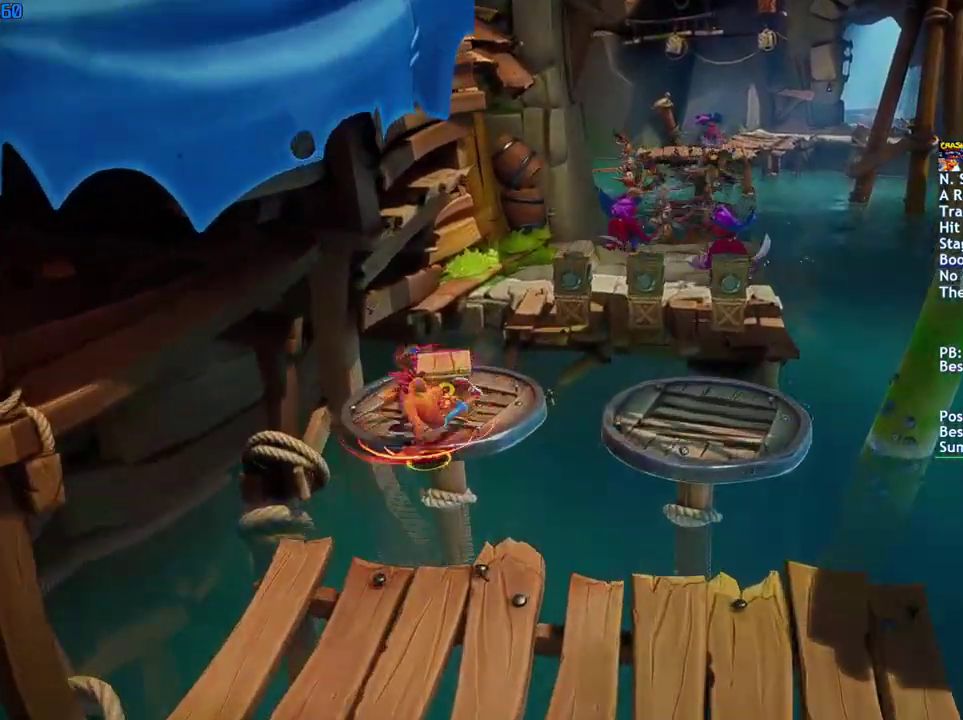
{"buttons": ["CIRCLE"], "left_stick": "up", "right_stick": "center", "events": [[33, "SQUARE", "up"], [433, "CIRCLE", "down"]]}
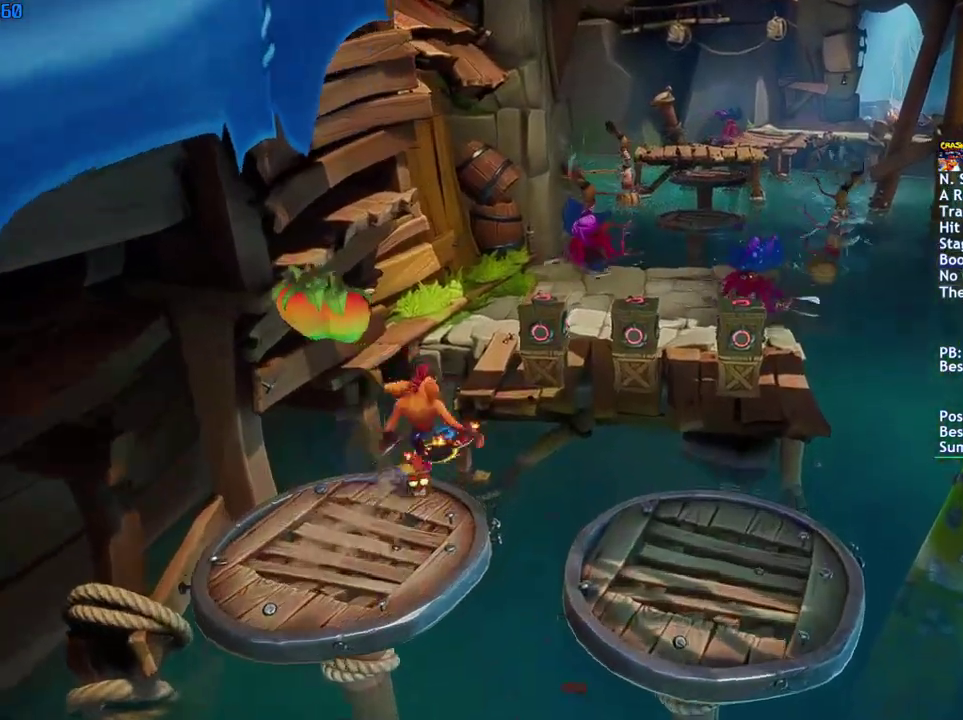
{"buttons": ["SQUARE"], "left_stick": "up", "right_stick": "center", "events": [[17, "CIRCLE", "up"], [100, "SQUARE", "down"], [167, "SQUARE", "up"], [317, "CIRCLE", "down"], [400, "CIRCLE", "up"], [483, "SQUARE", "down"]]}
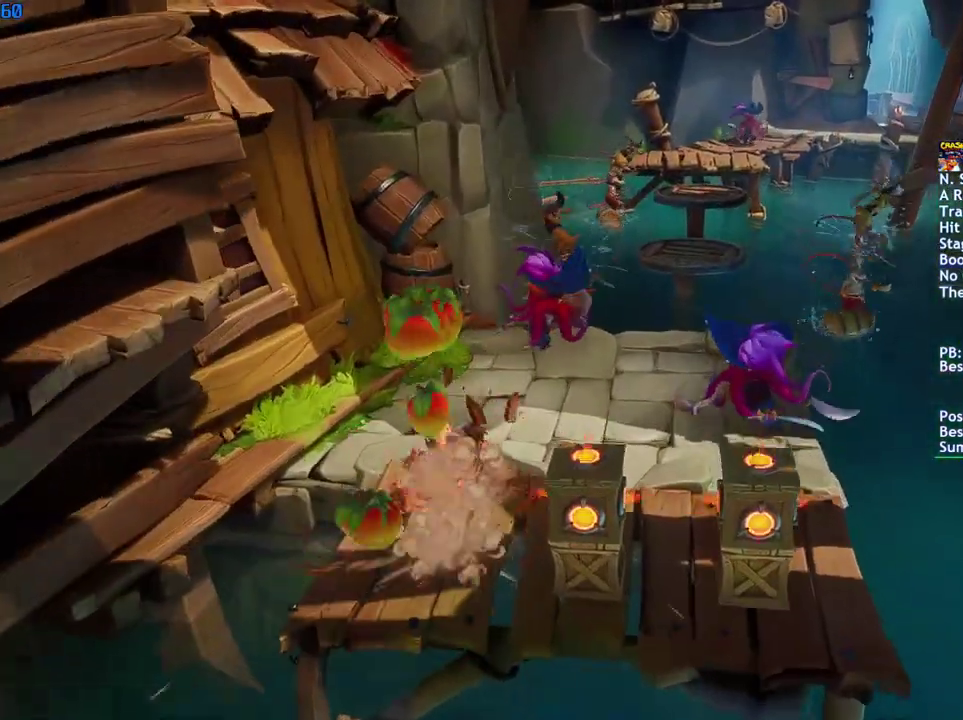
{"buttons": [], "left_stick": "up-right", "right_stick": "center", "events": [[50, "SQUARE", "up"], [217, "CIRCLE", "down"], [300, "CIRCLE", "up"], [367, "SQUARE", "down"], [433, "SQUARE", "up"], [433, "left_stick", "up-right"]]}
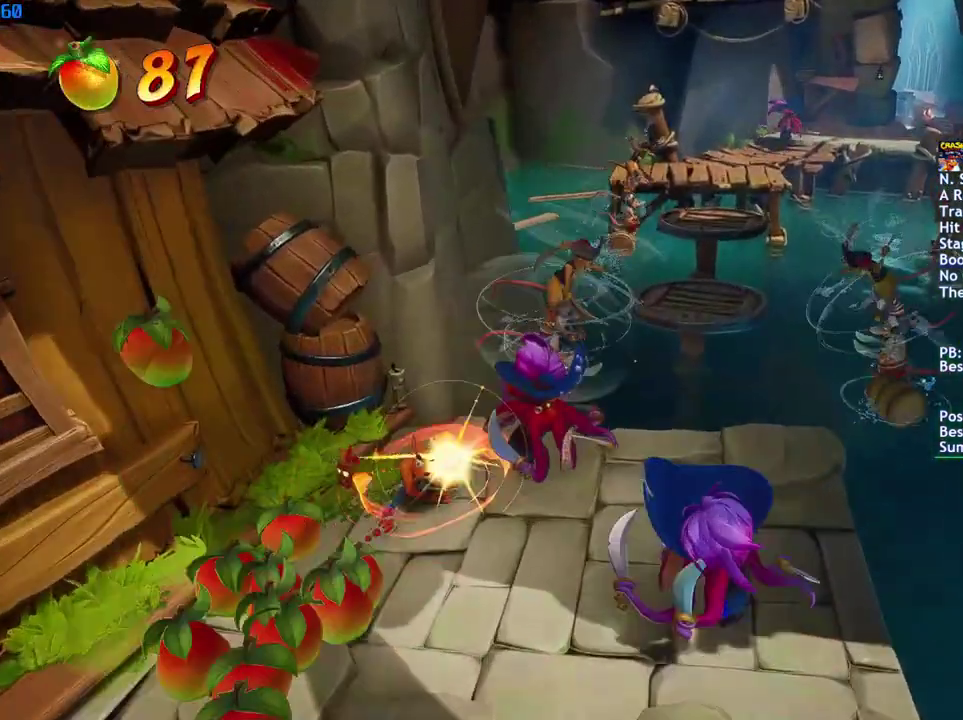
{"buttons": [], "left_stick": "up-right", "right_stick": "center", "events": [[150, "CIRCLE", "down"], [250, "CIRCLE", "up"], [333, "SQUARE", "down"], [383, "CROSS", "down"], [417, "SQUARE", "up"], [483, "CROSS", "up"]]}
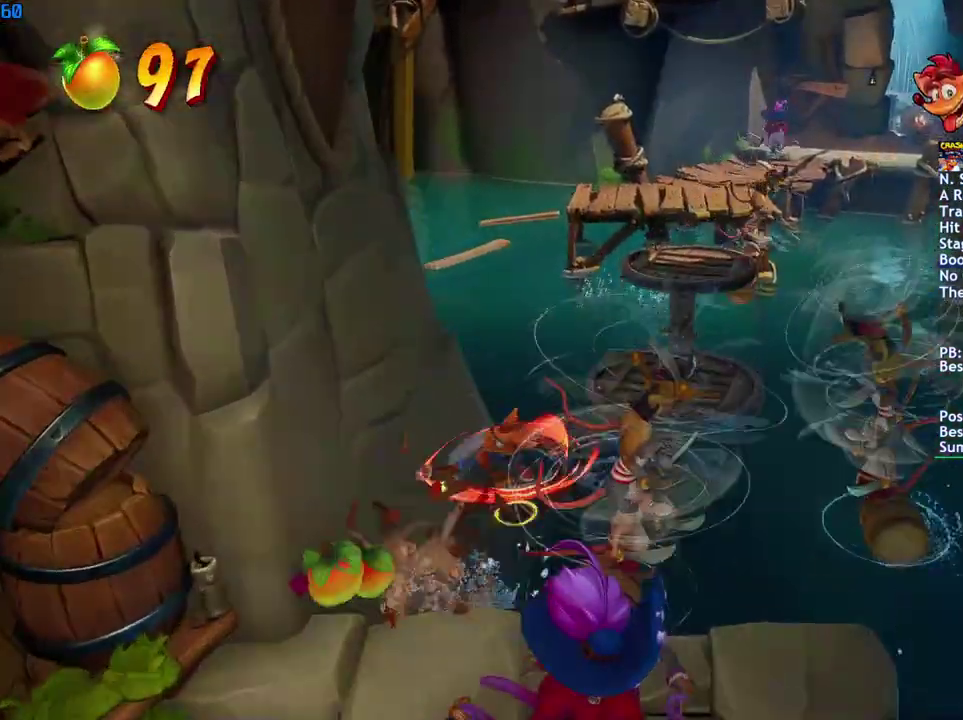
{"buttons": ["CIRCLE"], "left_stick": "up", "right_stick": "center", "events": [[467, "left_stick", "up"], [500, "CIRCLE", "down"]]}
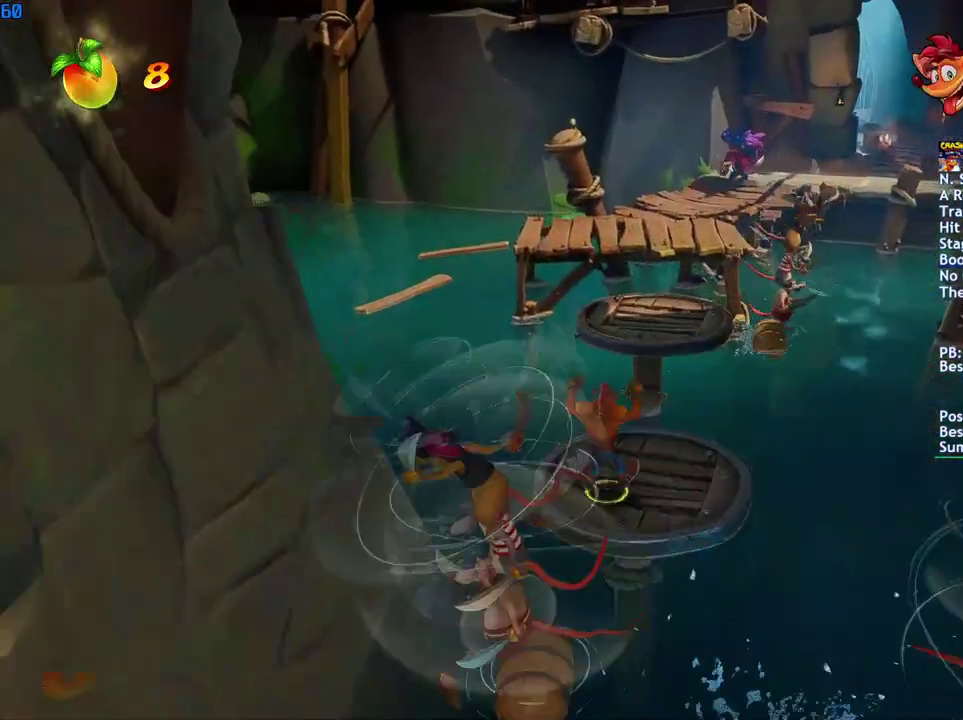
{"buttons": [], "left_stick": "up", "right_stick": "center", "events": [[83, "CIRCLE", "up"], [167, "SQUARE", "down"], [200, "CROSS", "down"], [233, "SQUARE", "up"], [267, "CROSS", "up"]]}
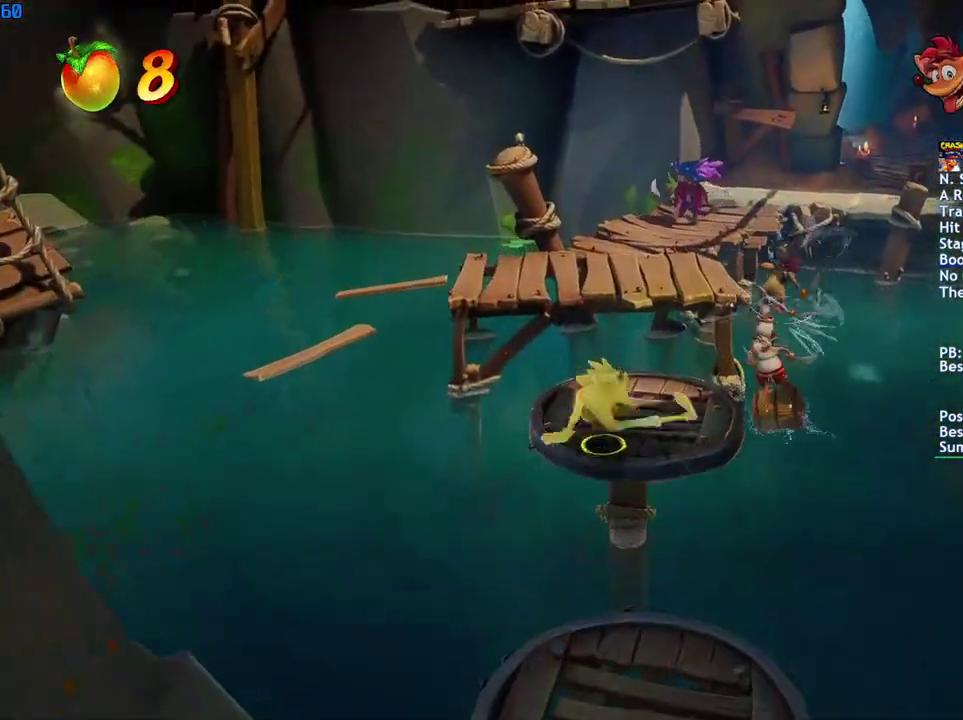
{"buttons": ["SQUARE"], "left_stick": "up", "right_stick": "center", "events": [[300, "CIRCLE", "down"], [383, "CIRCLE", "up"], [483, "SQUARE", "down"]]}
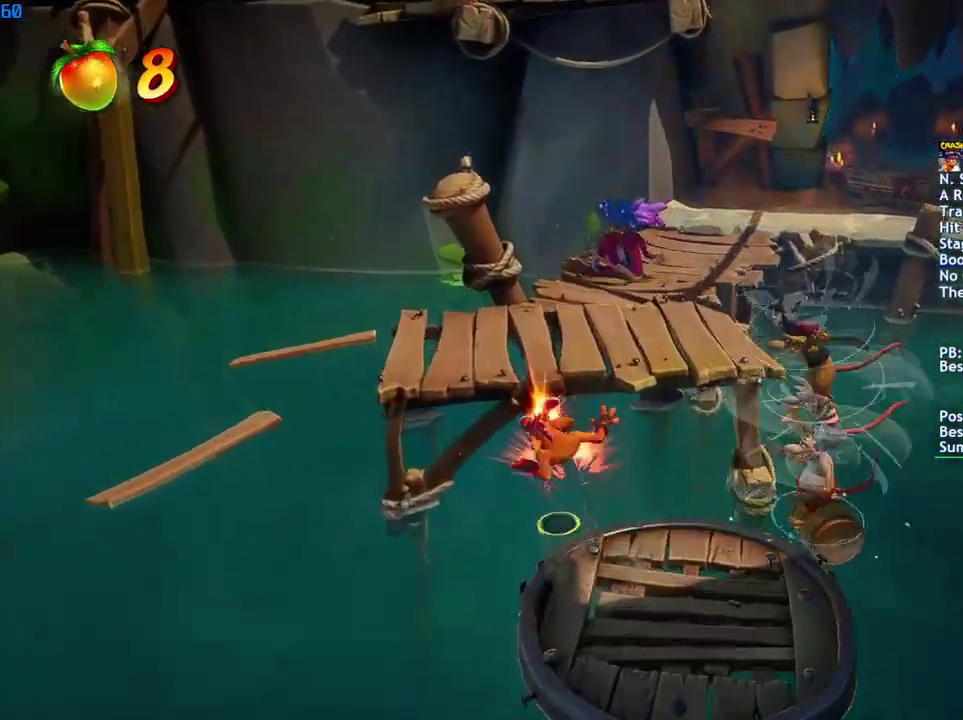
{"buttons": [], "left_stick": "up-right", "right_stick": "center", "events": [[17, "CROSS", "down"], [50, "SQUARE", "up"], [83, "left_stick", "up-right"], [217, "CROSS", "up"], [267, "left_stick", "right"], [367, "left_stick", "up-right"]]}
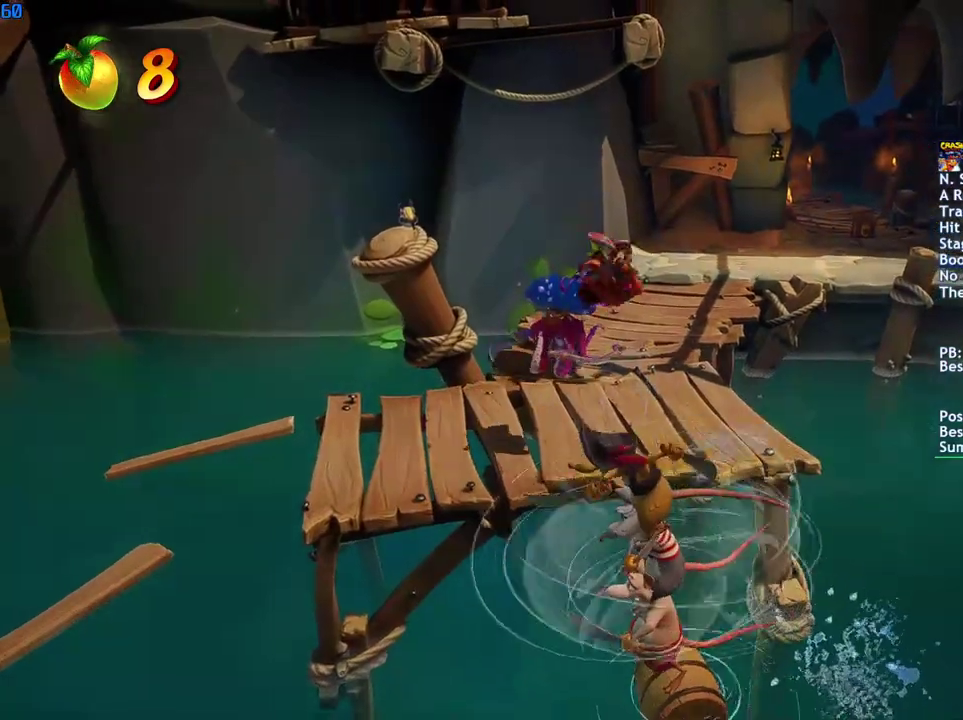
{"buttons": ["SQUARE"], "left_stick": "up", "right_stick": "center", "events": [[100, "left_stick", "up"], [283, "CIRCLE", "down"], [367, "CIRCLE", "up"], [450, "SQUARE", "down"]]}
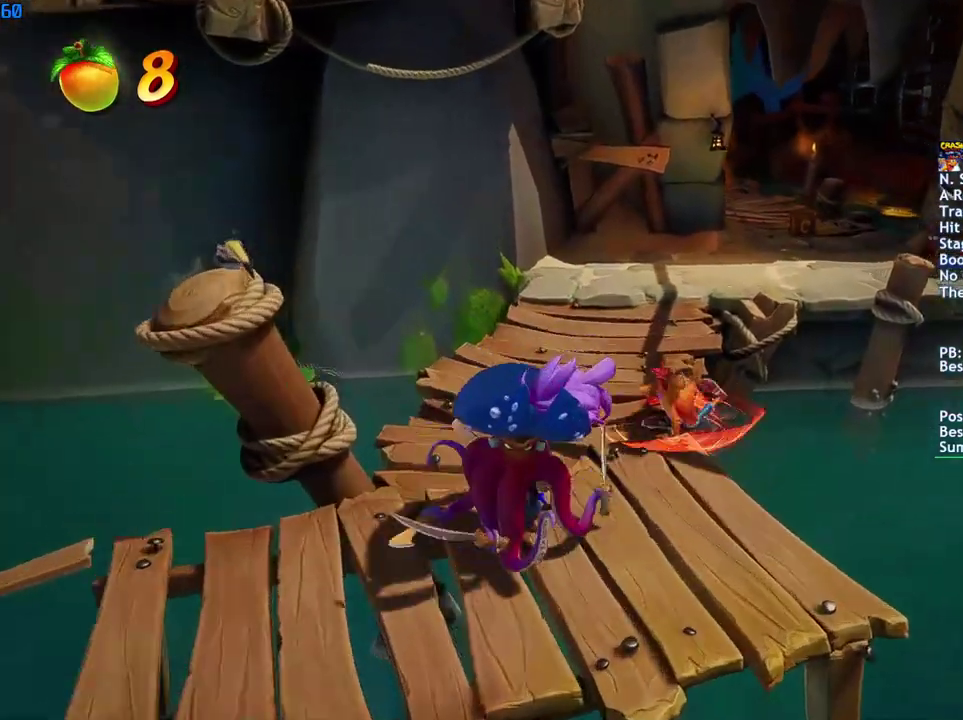
{"buttons": [], "left_stick": "up", "right_stick": "center", "events": [[17, "SQUARE", "up"], [167, "CIRCLE", "down"], [217, "CIRCLE", "up"], [317, "SQUARE", "down"], [400, "SQUARE", "up"]]}
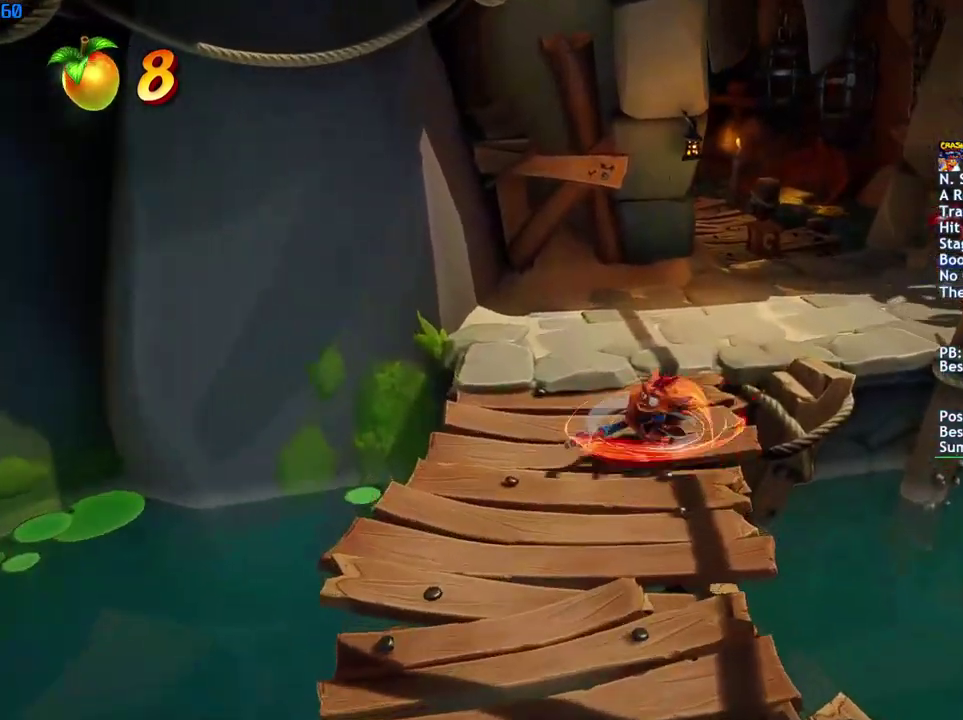
{"buttons": [], "left_stick": "up-right", "right_stick": "center", "events": [[33, "CIRCLE", "down"], [100, "CIRCLE", "up"], [200, "SQUARE", "down"], [217, "left_stick", "up-right"], [267, "SQUARE", "up"], [400, "CIRCLE", "down"], [450, "CIRCLE", "up"]]}
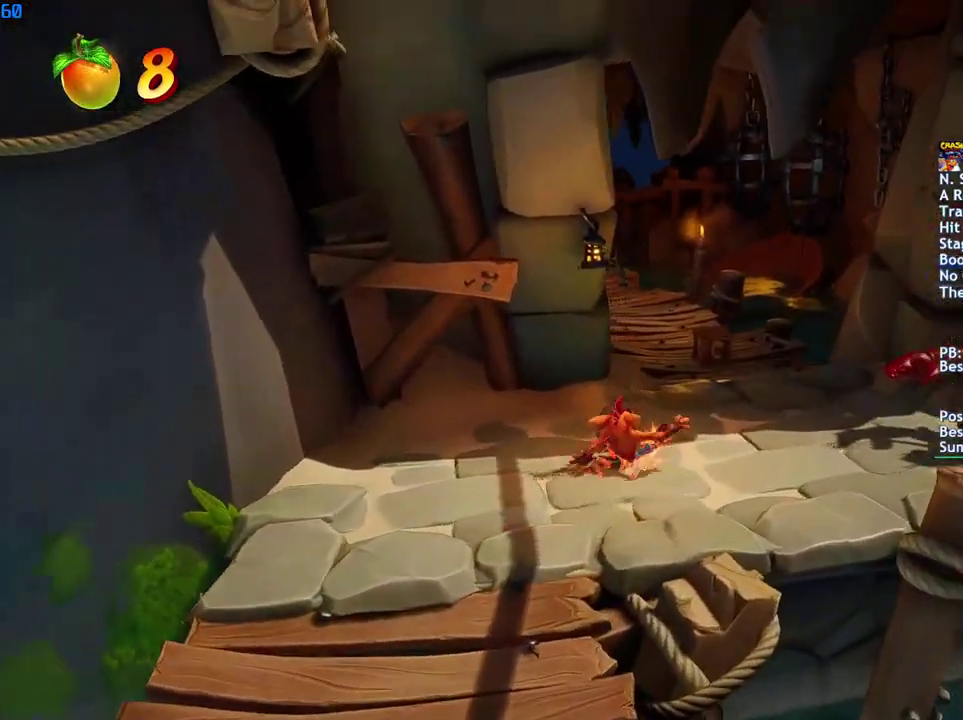
{"buttons": [], "left_stick": "up", "right_stick": "center", "events": [[50, "SQUARE", "down"], [83, "left_stick", "up"], [117, "SQUARE", "up"], [267, "CIRCLE", "down"], [333, "CIRCLE", "up"], [417, "SQUARE", "down"], [500, "SQUARE", "up"]]}